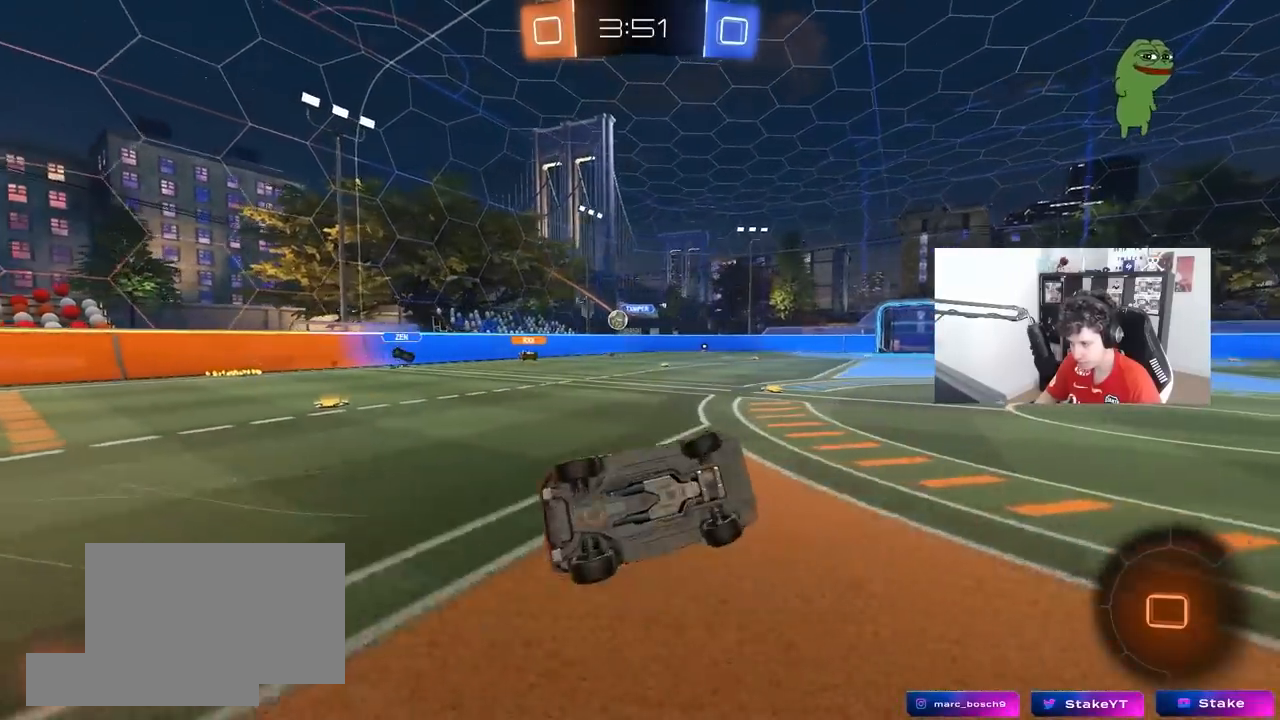
Gameplay with keyboard and mouse; each line is a JSON object with the keys and mouse buttons held at the frame after it. "events" lists presses ("down") and releases ("up") of "1", "2", "3", "4", "5", "a", "alt", "c", "caps_lock", "ctrl", "d", "e", "f", "g", "q", "r", "s", "shift", "space", "t", "tab", "v", "w", "x", "z", "mouse_left", "mouse_wheel" and "mouse_right" between this image and that frame as [ms after this image, input, new state], when the widget could be followed in between. "mouse_left", "mouse_wheel", "mouse_right" = the "left", "wheel", "right" buttons of the "mouse" list. No other keys are recorded. "wheel" means that the mouse wheel is clicked or scrolled. "mouse_move" is the direction in which the mouse moves at that frame (one of eight, or "still"), when it could be read.
{"keys": ["d", "w"], "mouse": [], "mouse_move": "still", "events": [[133, "w", "down"], [233, "shift", "up"], [283, "w", "up"], [367, "d", "up"], [417, "w", "down"], [500, "d", "down"]]}
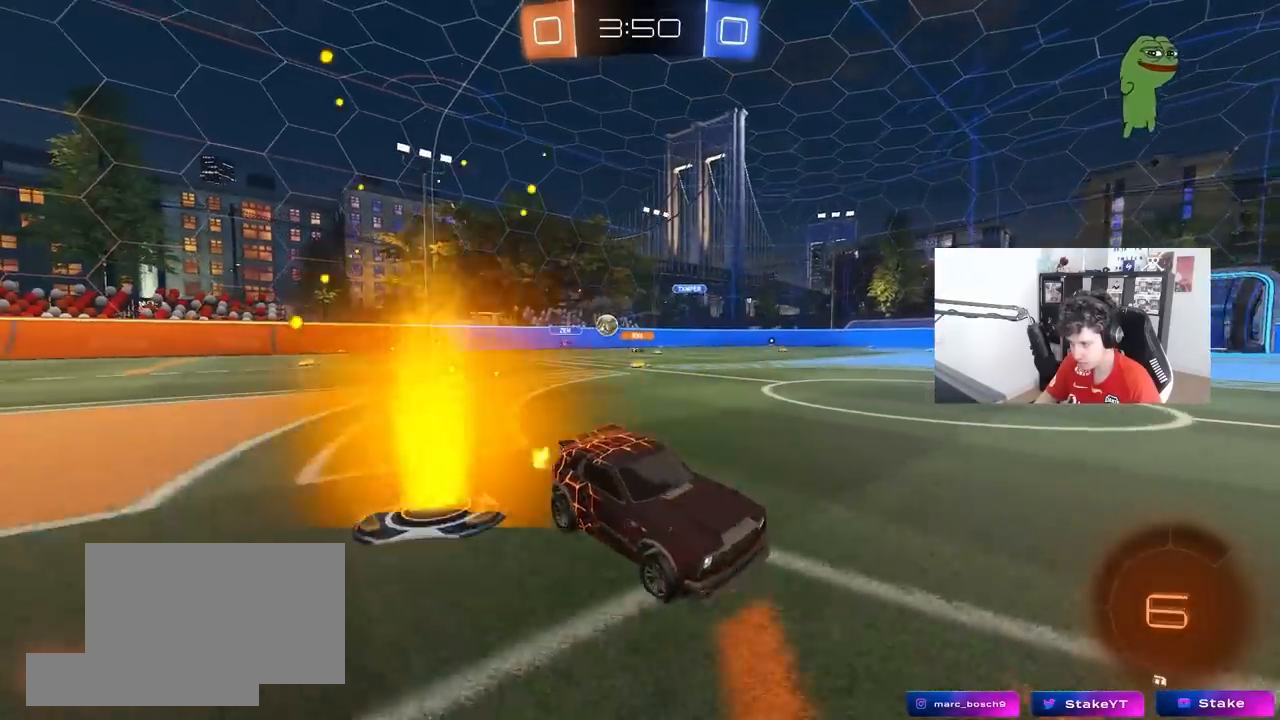
{"keys": ["d", "w"], "mouse": [], "mouse_move": "still", "events": []}
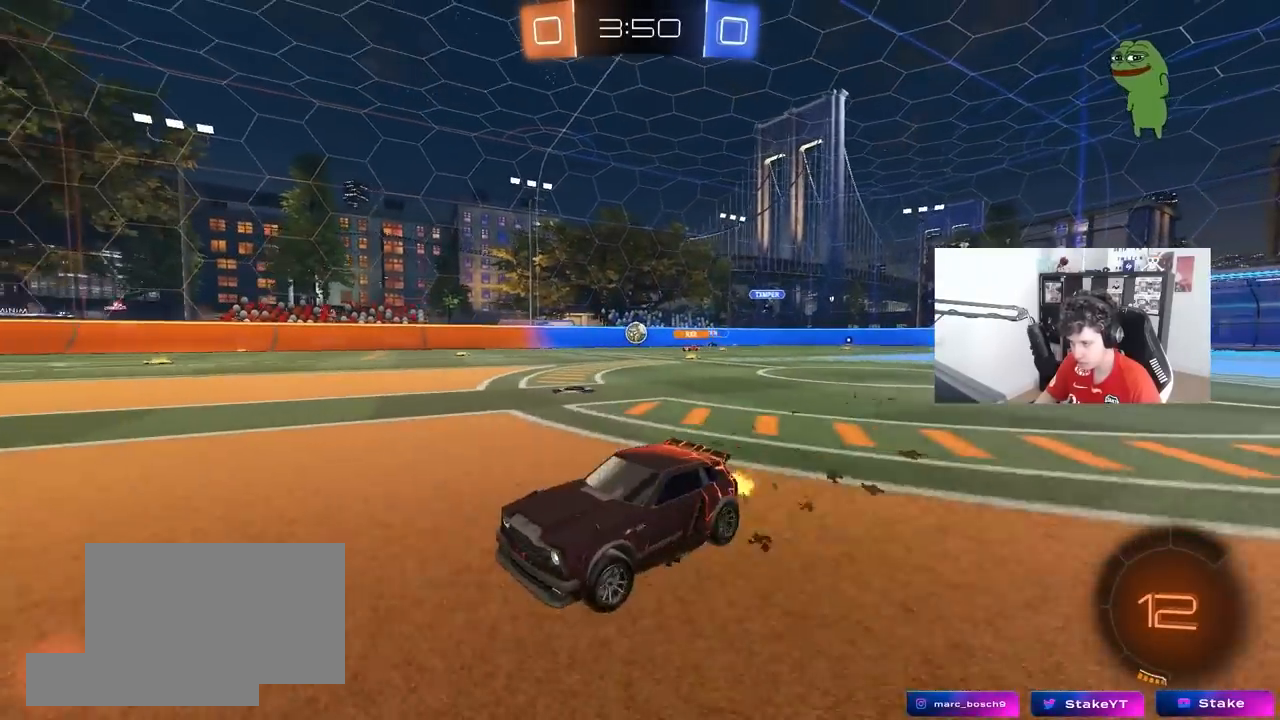
{"keys": ["w"], "mouse": [], "mouse_move": "up", "events": [[350, "d", "up"]]}
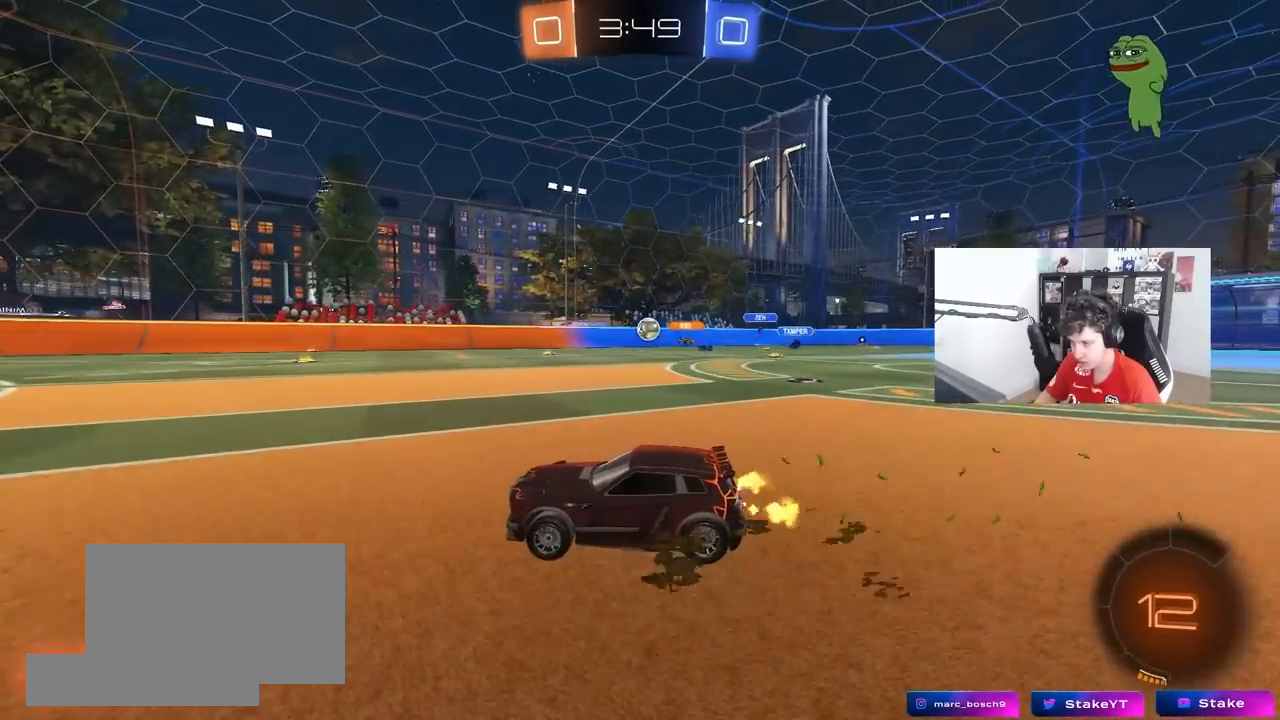
{"keys": ["w"], "mouse": [], "mouse_move": "still", "events": []}
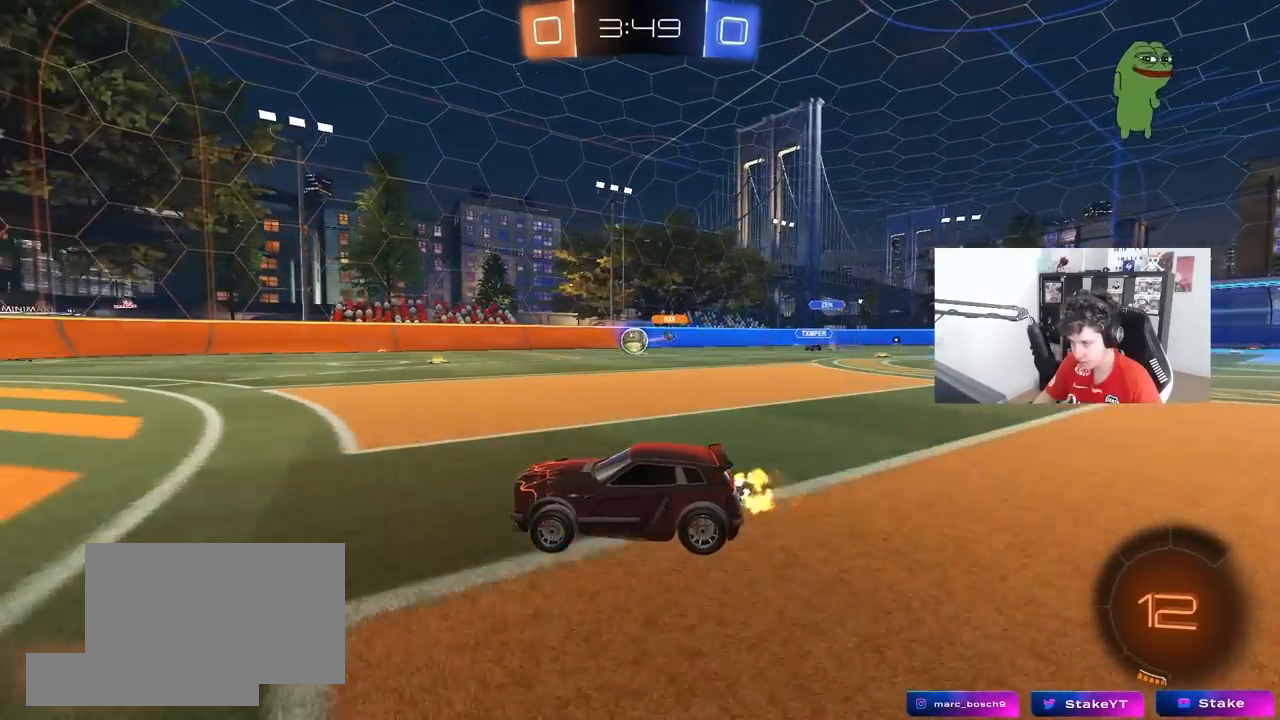
{"keys": ["a", "shift", "w"], "mouse": ["right"], "mouse_move": "down-left", "events": [[100, "d", "down"], [333, "d", "up"], [333, "mouse_right", "down"], [383, "a", "down"], [383, "mouse_right", "up"], [383, "shift", "down"], [483, "mouse_right", "down"]]}
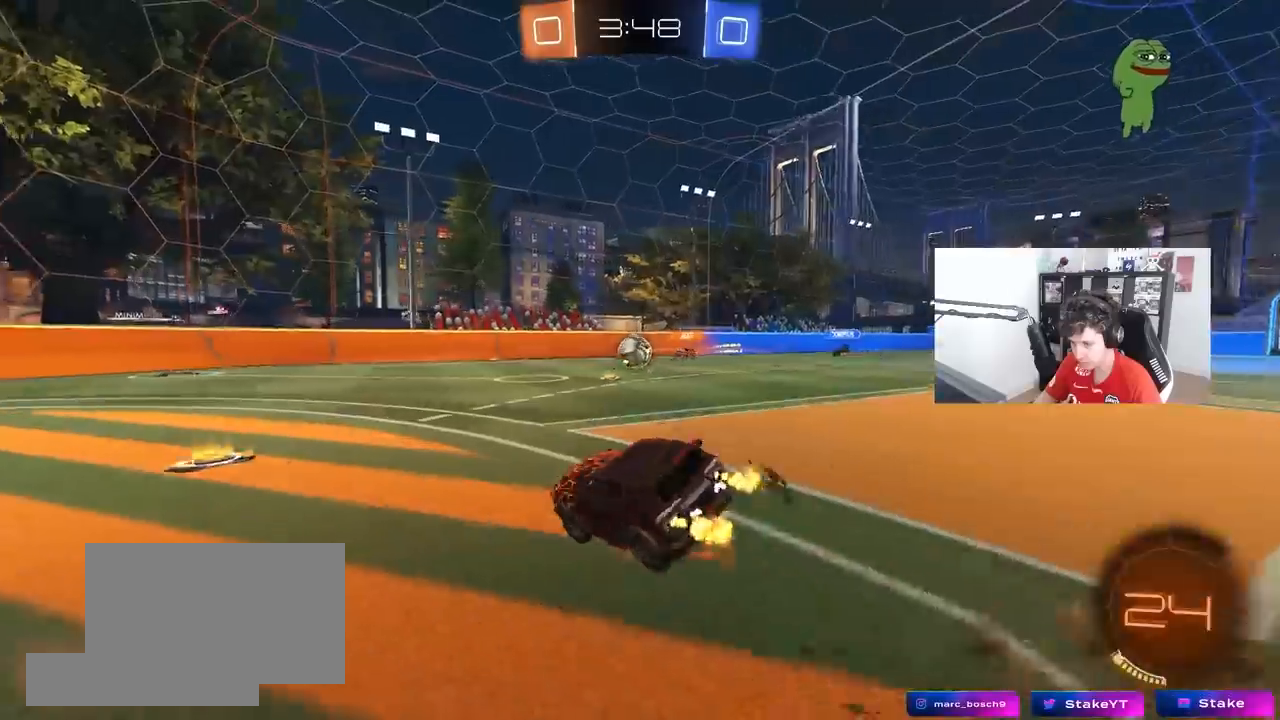
{"keys": ["a", "shift"], "mouse": [], "mouse_move": "still", "events": [[67, "mouse_right", "up"], [67, "s", "down"], [67, "w", "up"], [400, "s", "up"]]}
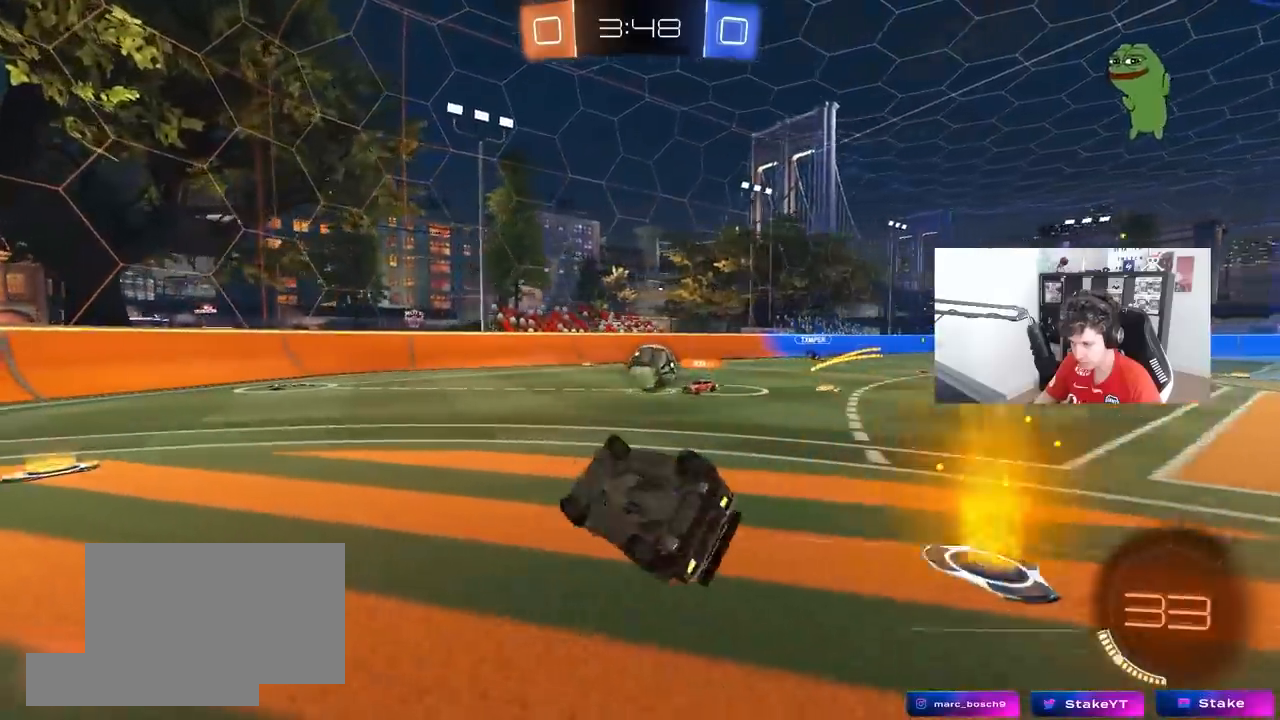
{"keys": ["a", "s"], "mouse": [], "mouse_move": "still", "events": [[33, "s", "down"], [133, "s", "up"], [267, "shift", "up"], [467, "s", "down"]]}
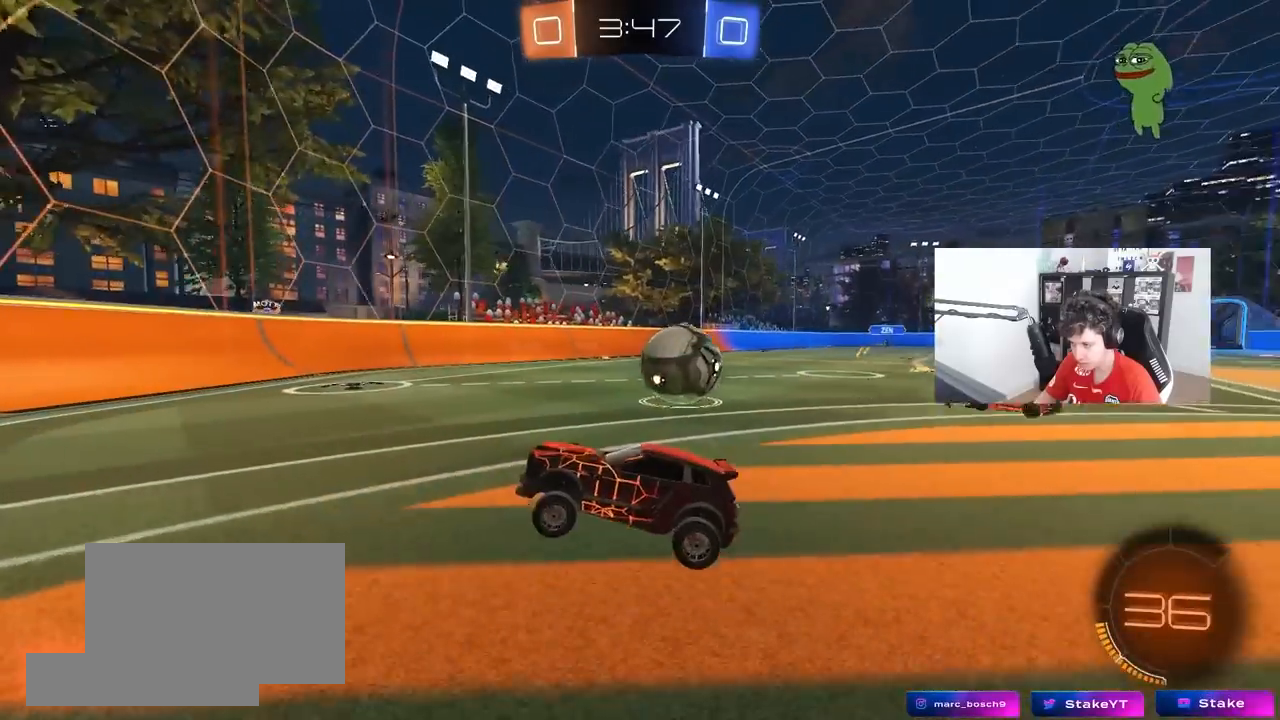
{"keys": ["a", "w"], "mouse": [], "mouse_move": "still", "events": [[333, "s", "up"], [433, "w", "down"]]}
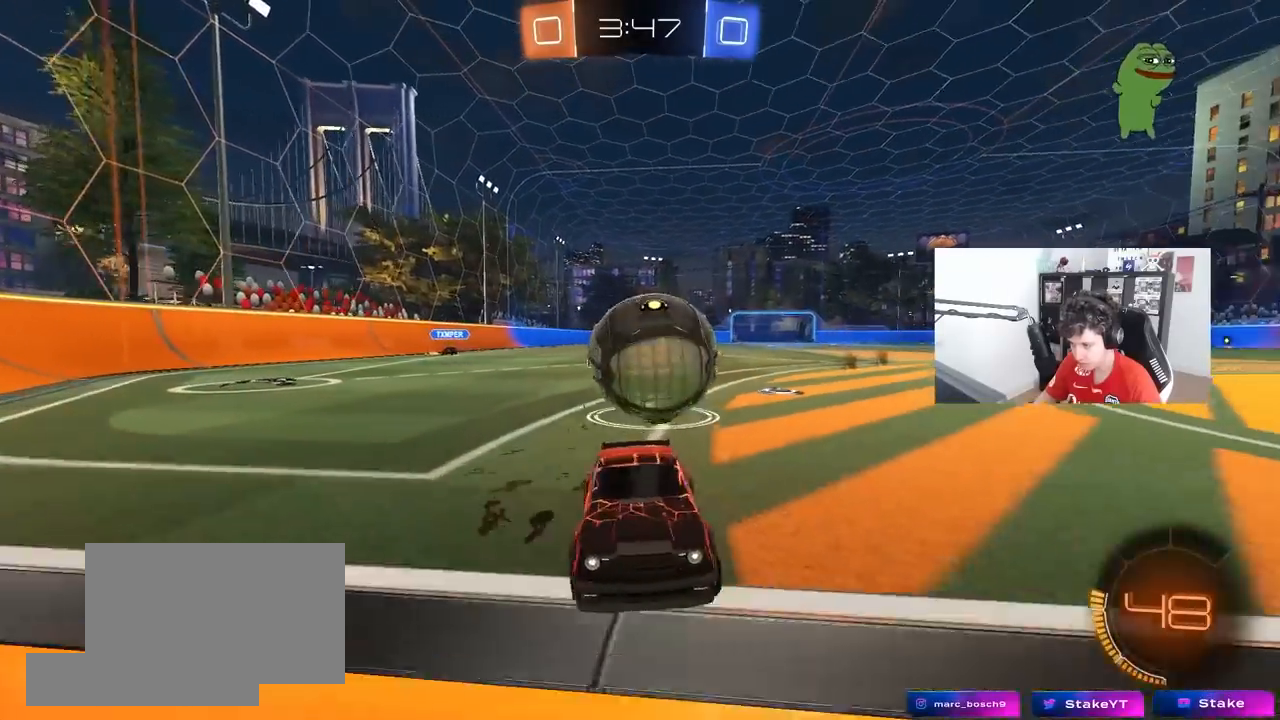
{"keys": ["d", "shift", "w"], "mouse": [], "mouse_move": "still", "events": [[300, "a", "up"], [300, "d", "down"], [400, "shift", "down"]]}
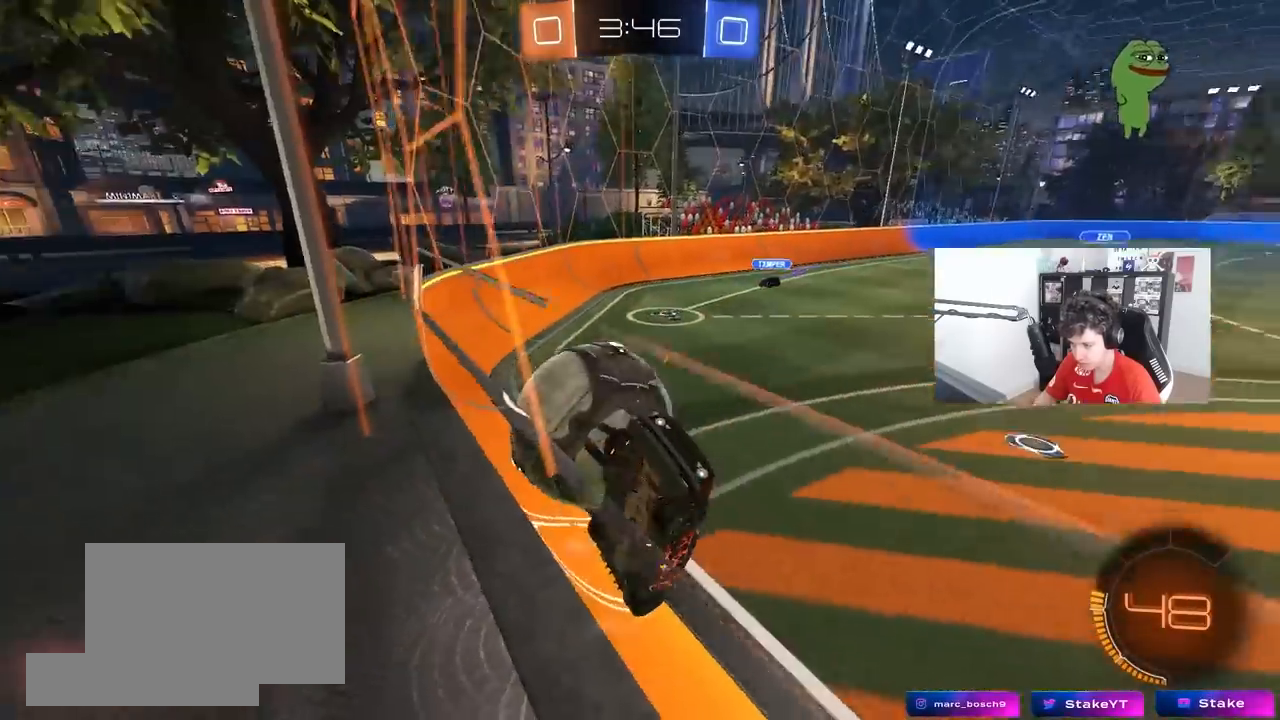
{"keys": [], "mouse": [], "mouse_move": "still", "events": [[267, "a", "down"], [267, "s", "down"], [267, "w", "up"], [317, "d", "up"], [317, "shift", "up"], [467, "a", "up"], [467, "s", "up"]]}
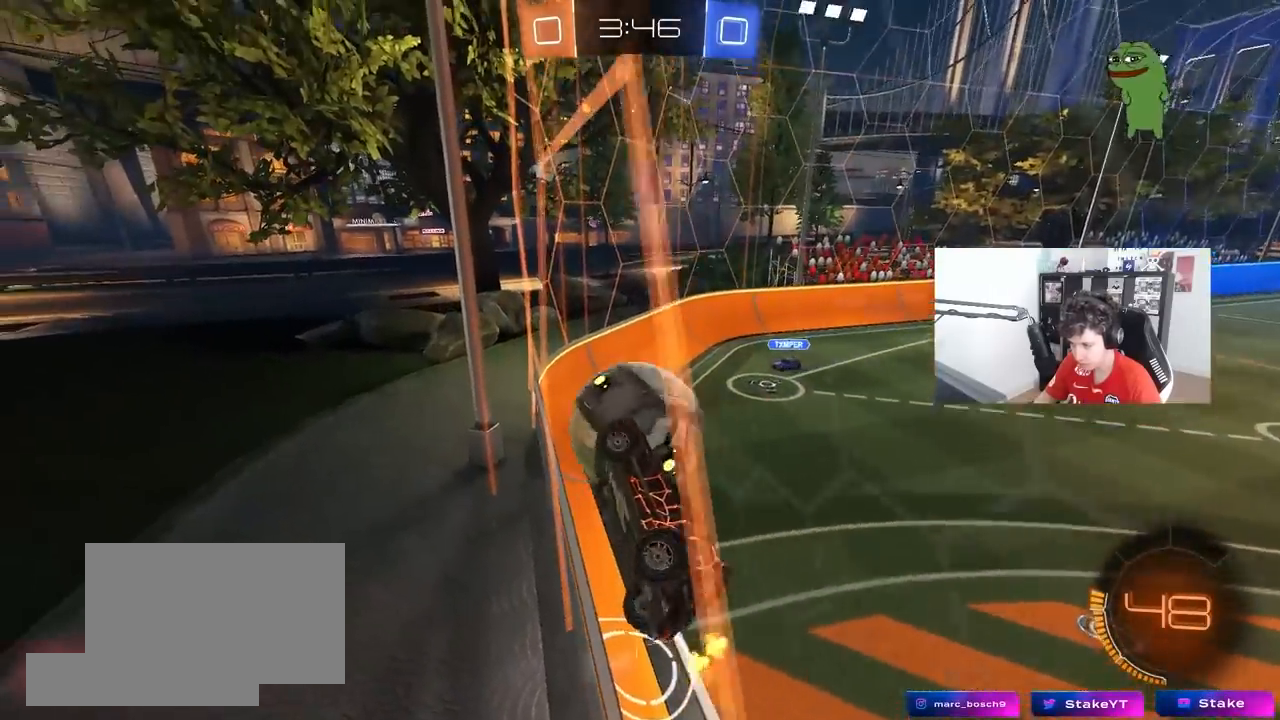
{"keys": ["w"], "mouse": [], "mouse_move": "still", "events": [[50, "w", "down"], [150, "d", "down"], [200, "d", "up"]]}
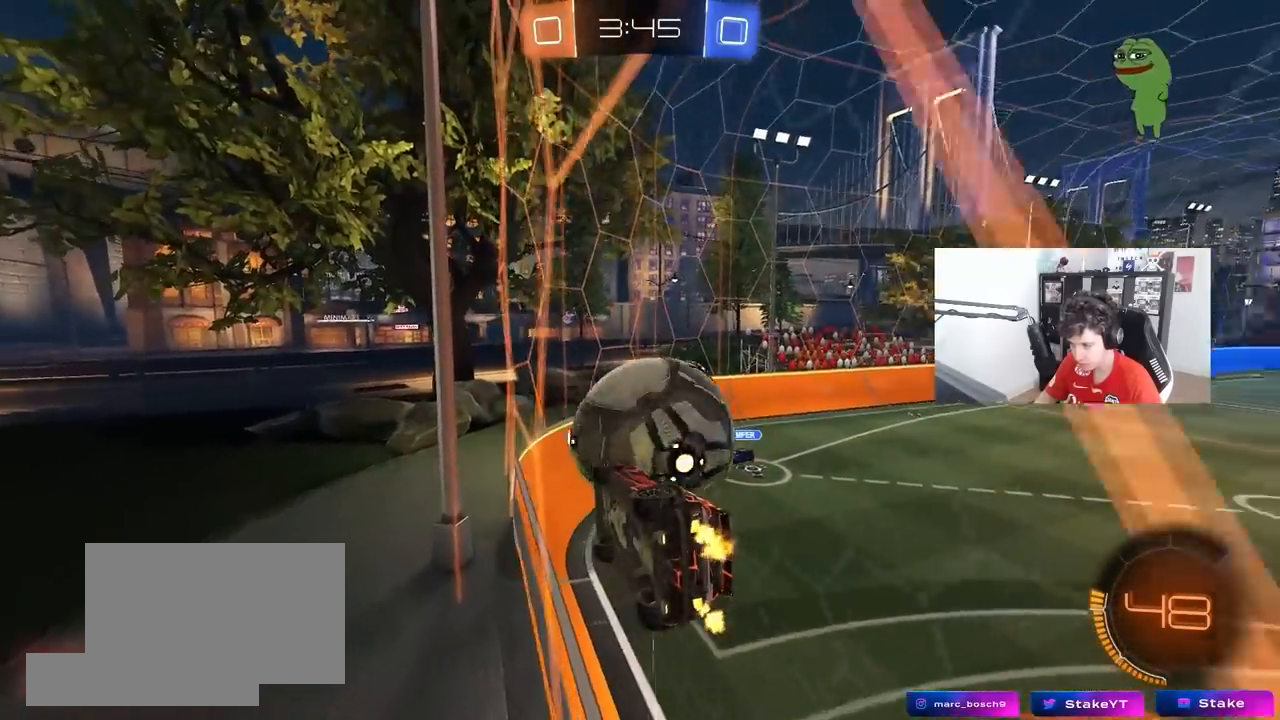
{"keys": ["a", "s", "shift"], "mouse": ["right"], "mouse_move": "down-left", "events": [[300, "mouse_right", "down"], [300, "w", "up"], [350, "d", "down"], [350, "s", "down"], [500, "a", "down"], [500, "d", "up"], [500, "shift", "down"]]}
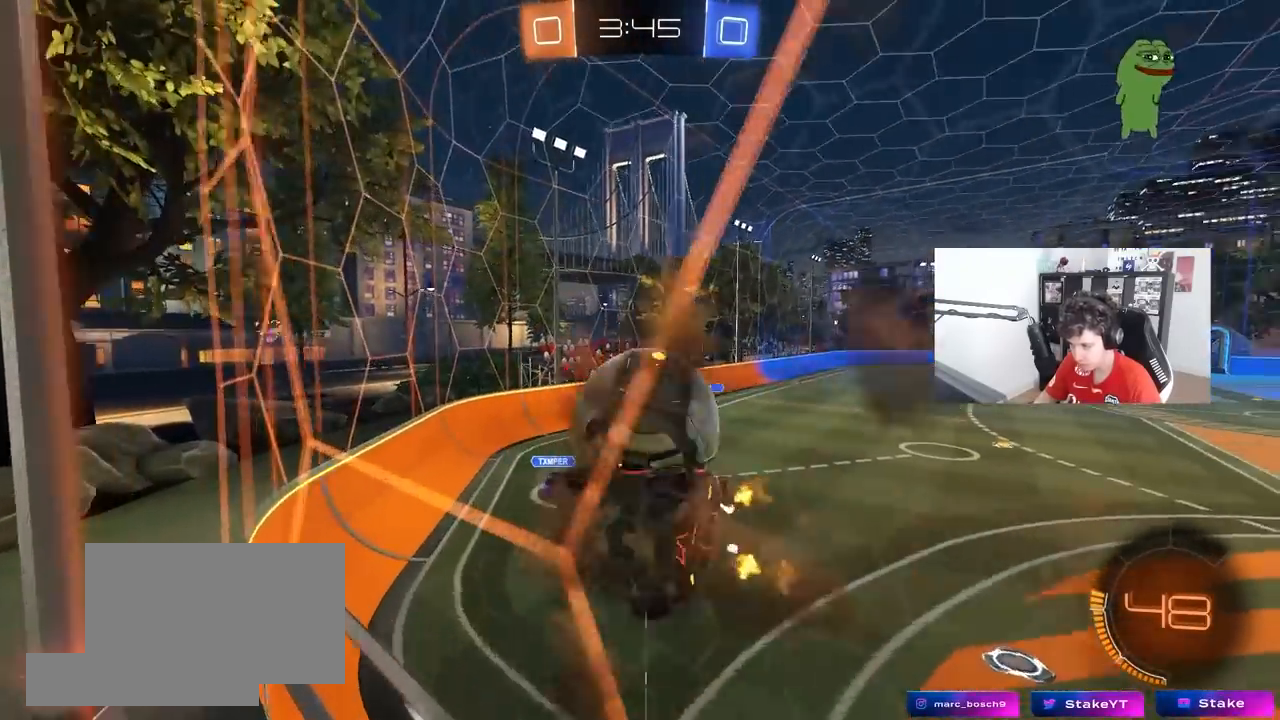
{"keys": [], "mouse": ["left"], "mouse_move": "down", "events": [[83, "mouse_right", "up"], [183, "s", "up"], [233, "a", "up"], [233, "shift", "up"], [267, "w", "down"], [367, "mouse_left", "down"], [467, "d", "down"], [467, "w", "up"], [500, "d", "up"]]}
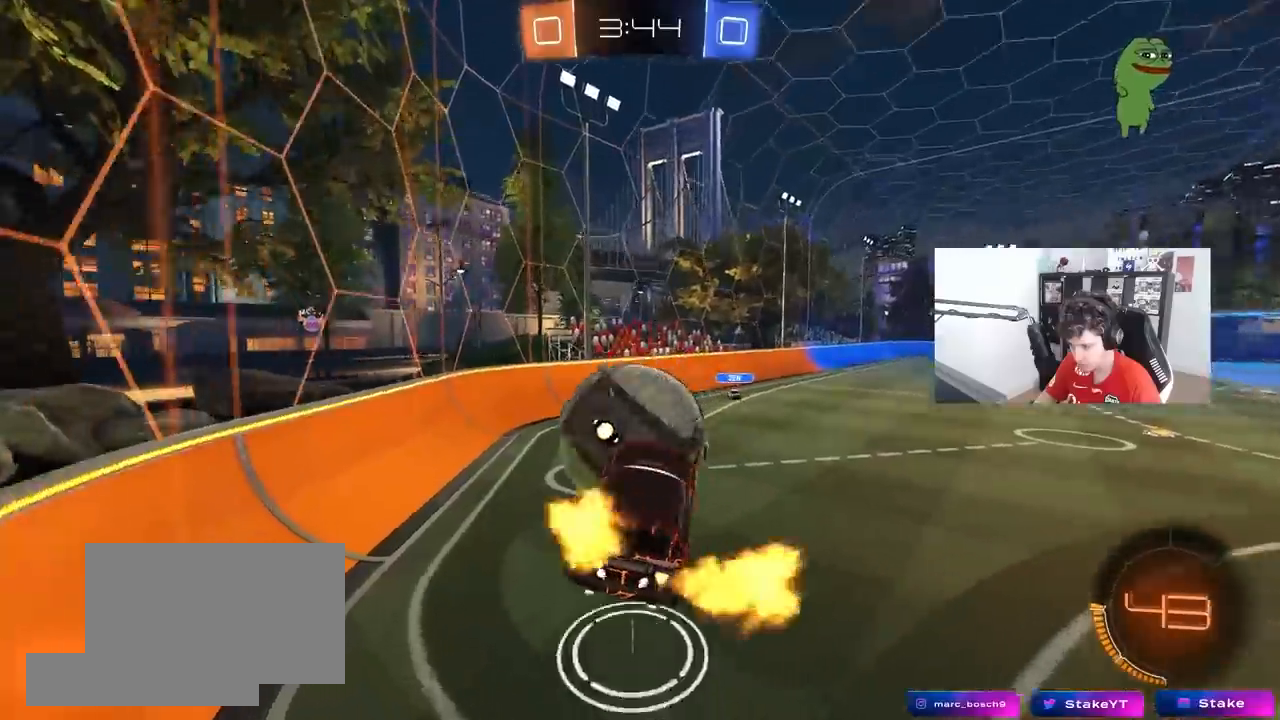
{"keys": ["a", "s", "shift"], "mouse": ["left"], "mouse_move": "still", "events": [[100, "w", "down"], [150, "a", "down"], [150, "shift", "down"], [233, "mouse_right", "down"], [283, "s", "down"], [283, "w", "up"], [483, "mouse_right", "up"]]}
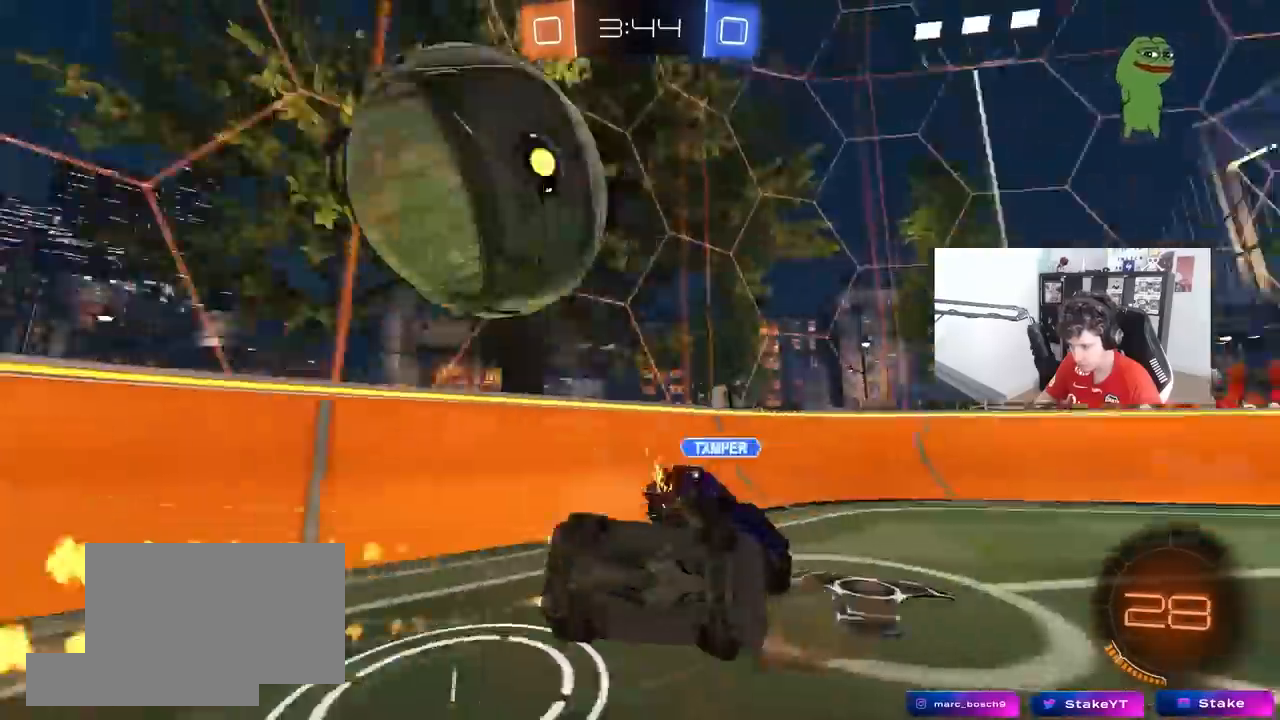
{"keys": ["a", "shift"], "mouse": [], "mouse_move": "still", "events": [[17, "mouse_left", "up"], [450, "s", "up"]]}
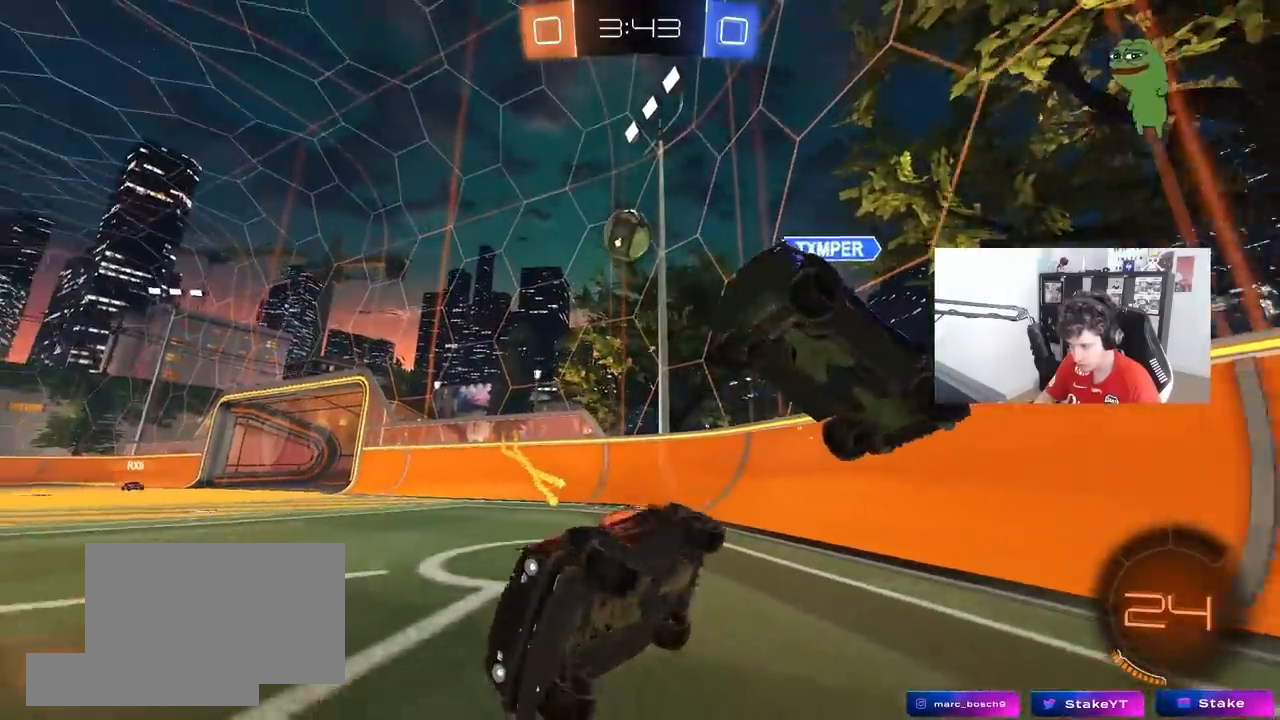
{"keys": ["d", "s"], "mouse": [], "mouse_move": "still", "events": [[33, "shift", "up"], [83, "a", "up"], [83, "d", "down"], [133, "s", "down"], [183, "d", "up"], [233, "a", "down"], [317, "a", "up"], [317, "d", "down"]]}
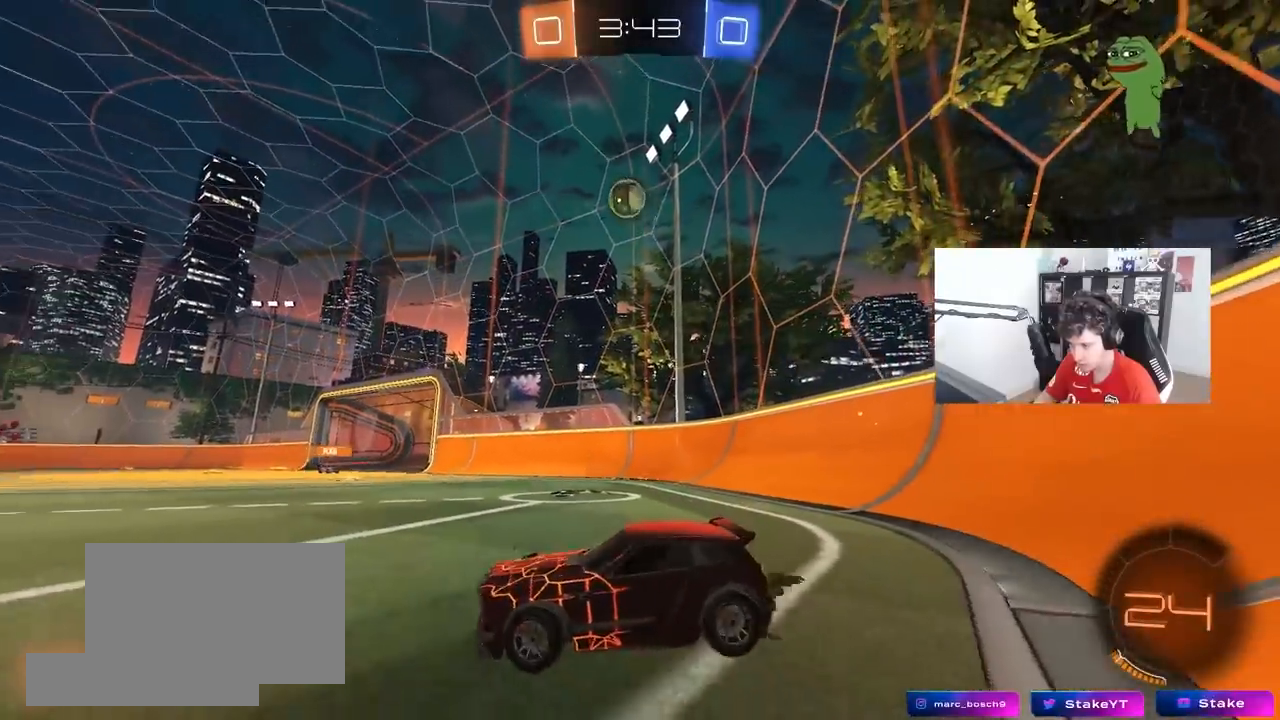
{"keys": ["d", "s", "shift"], "mouse": [], "mouse_move": "still", "events": [[483, "shift", "down"]]}
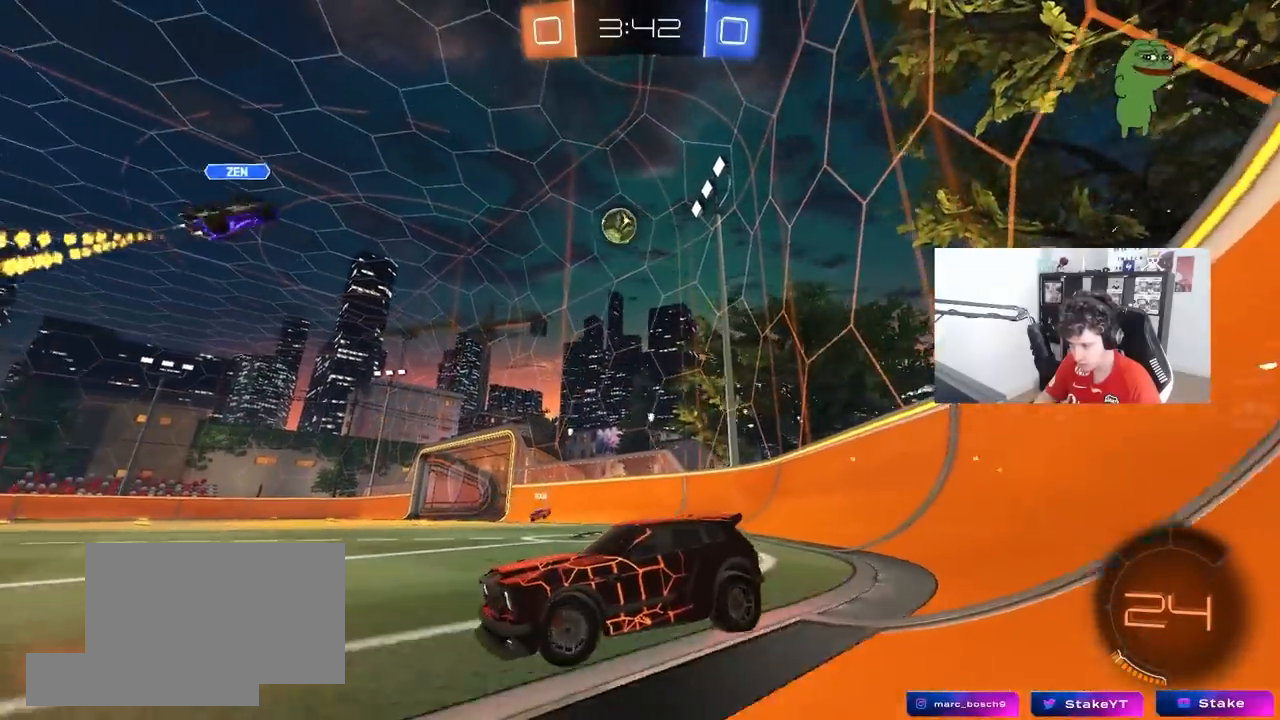
{"keys": ["d", "s"], "mouse": [], "mouse_move": "still", "events": [[67, "shift", "up"]]}
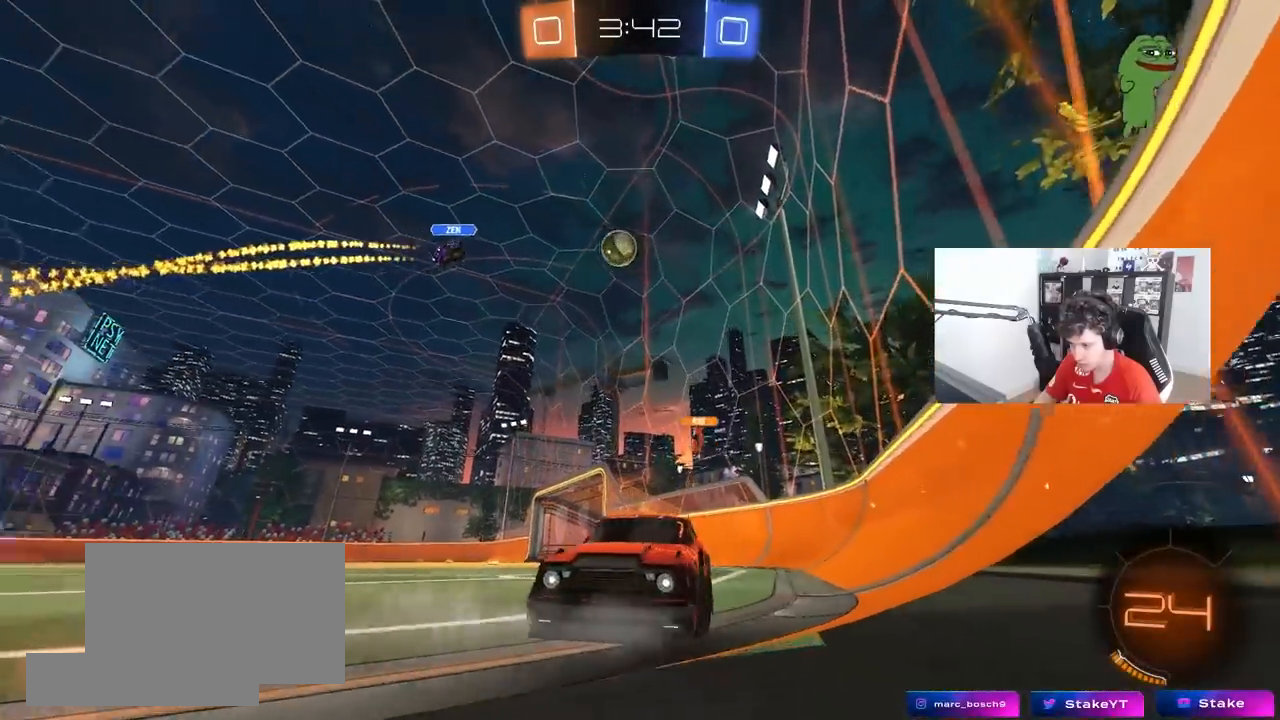
{"keys": [], "mouse": ["right"], "mouse_move": "still", "events": [[133, "d", "up"], [133, "mouse_right", "down"], [233, "mouse_right", "up"], [267, "mouse_right", "down"], [467, "s", "up"]]}
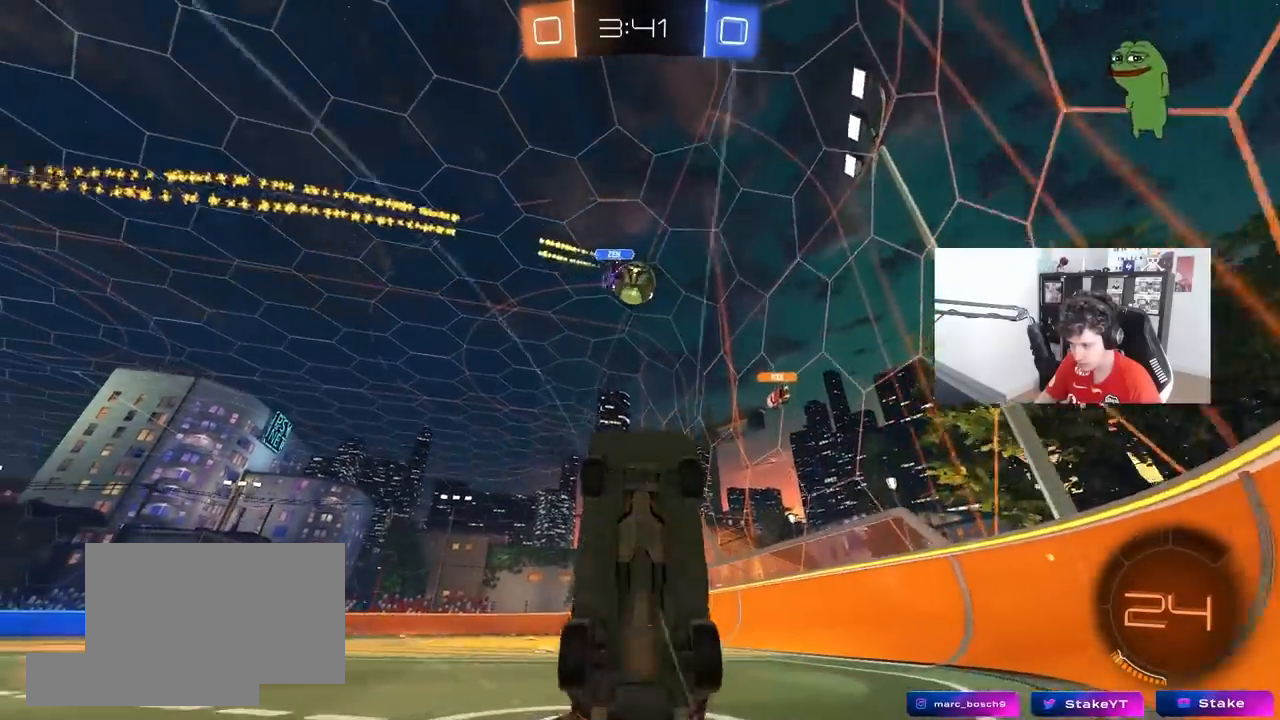
{"keys": ["a", "shift", "w"], "mouse": [], "mouse_move": "still", "events": [[17, "d", "down"], [17, "mouse_right", "up"], [50, "a", "down"], [50, "d", "up"], [50, "shift", "down"], [50, "w", "down"]]}
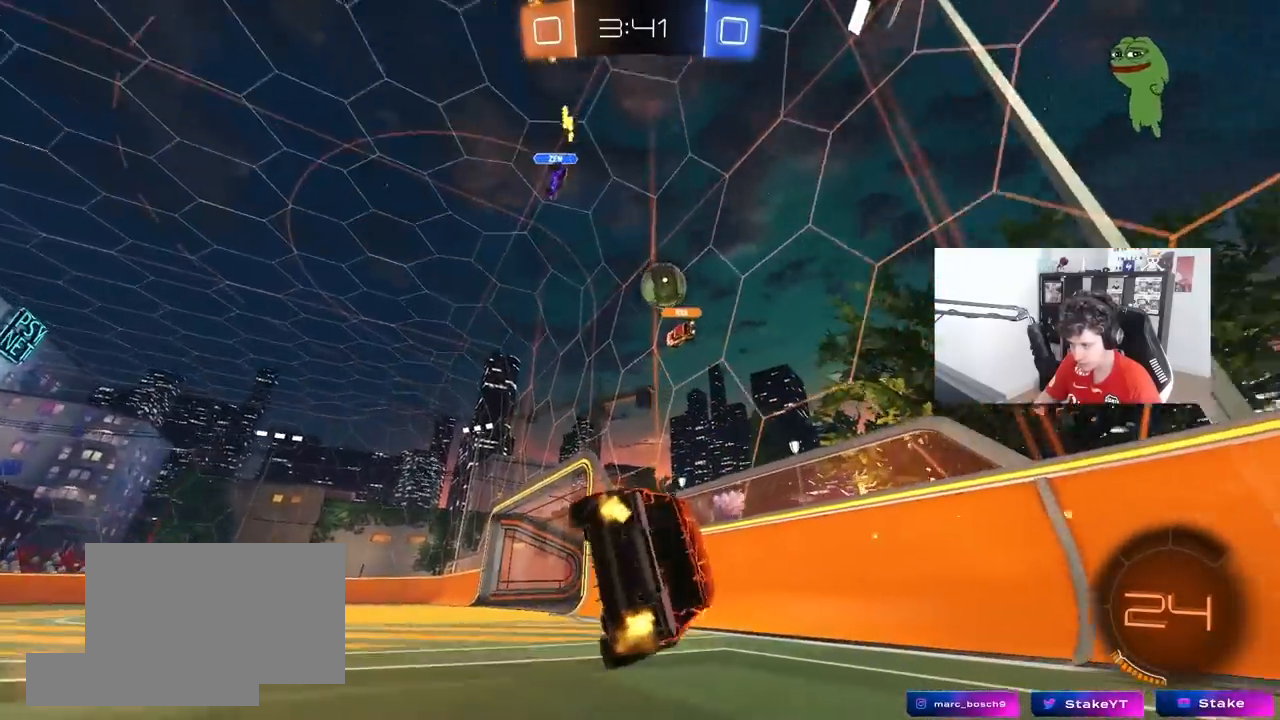
{"keys": ["a", "w"], "mouse": [], "mouse_move": "still", "events": [[67, "shift", "up"], [350, "a", "up"], [400, "a", "down"]]}
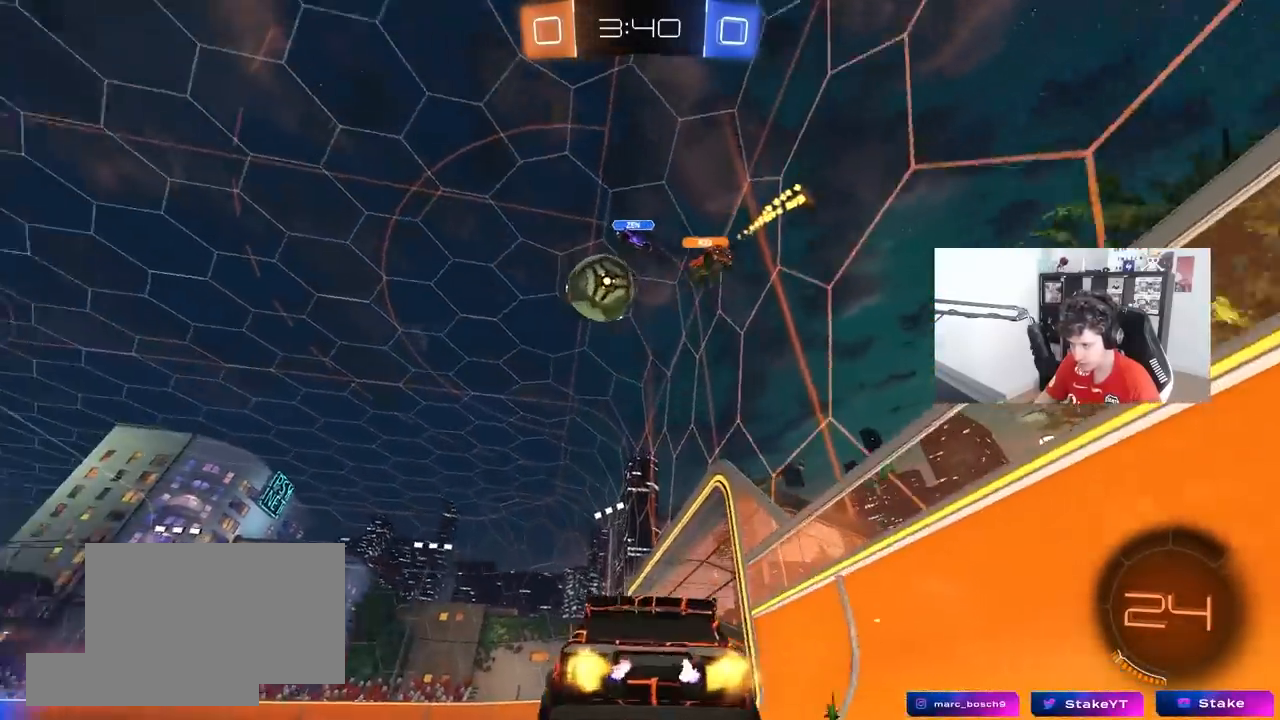
{"keys": ["a", "d", "s", "shift"], "mouse": ["left", "right"], "mouse_move": "down-left", "events": [[267, "mouse_left", "down"], [317, "a", "up"], [317, "w", "up"], [367, "d", "down"], [367, "mouse_right", "down"], [417, "s", "down"], [467, "a", "down"], [467, "shift", "down"]]}
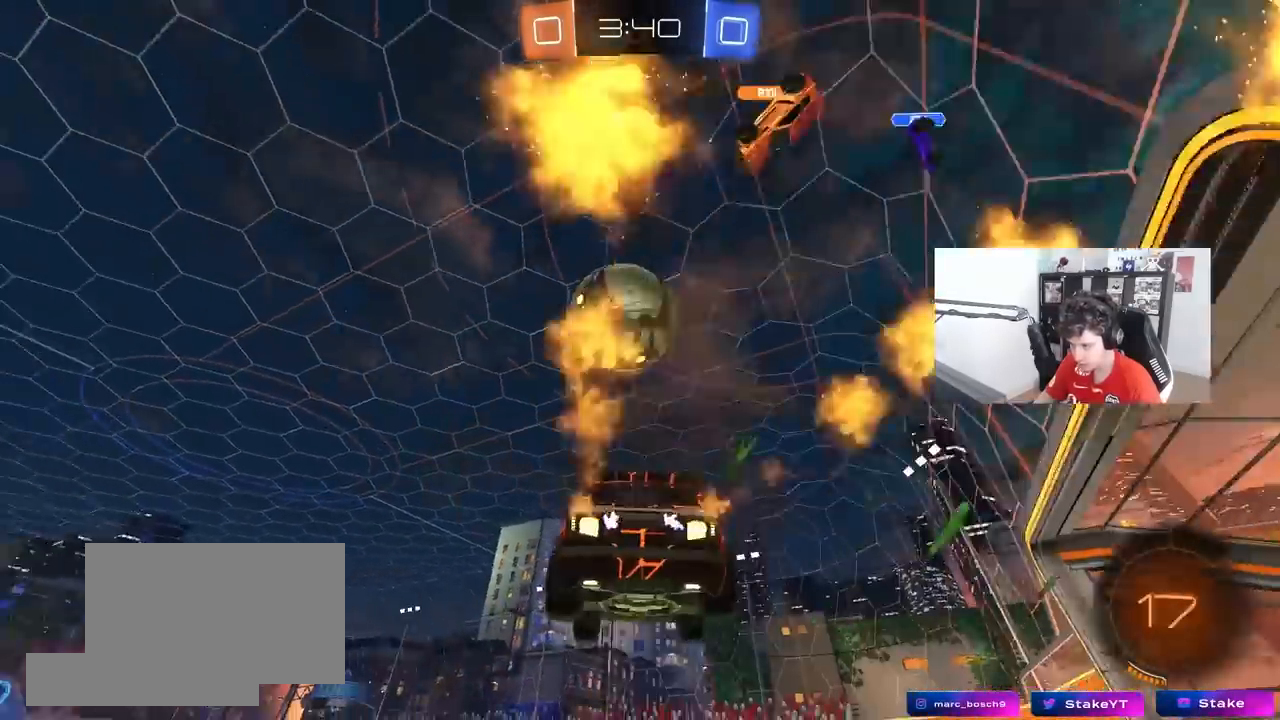
{"keys": ["a", "shift", "space"], "mouse": ["left"], "mouse_move": "up", "events": [[17, "a", "up"], [100, "mouse_right", "up"], [100, "s", "up"], [150, "a", "down"], [150, "d", "up"], [250, "mouse_right", "down"], [433, "space", "down"], [483, "mouse_right", "up"]]}
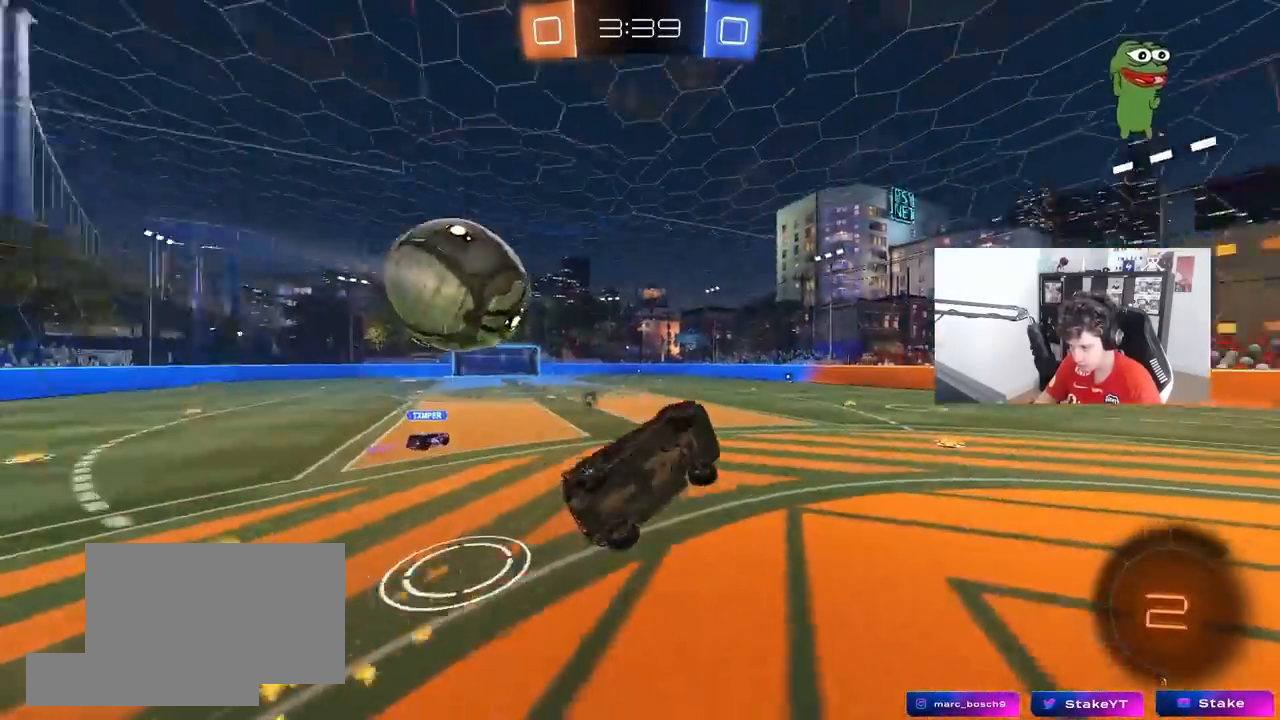
{"keys": ["w"], "mouse": [], "mouse_move": "still", "events": [[17, "mouse_left", "up"], [67, "space", "up"], [250, "space", "down"], [350, "w", "down"], [400, "space", "up"], [450, "shift", "up"], [483, "a", "up"]]}
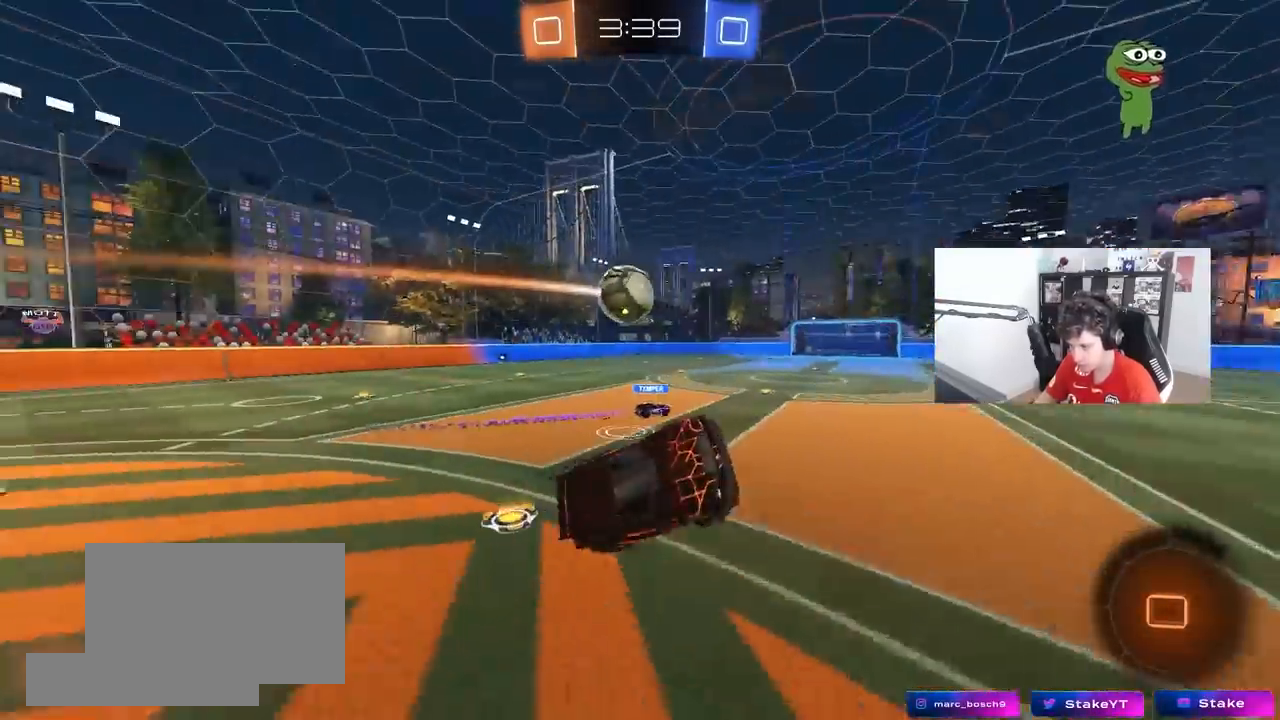
{"keys": [], "mouse": [], "mouse_move": "still", "events": [[133, "a", "down"], [233, "a", "up"], [233, "space", "down"], [367, "space", "up"], [367, "w", "up"]]}
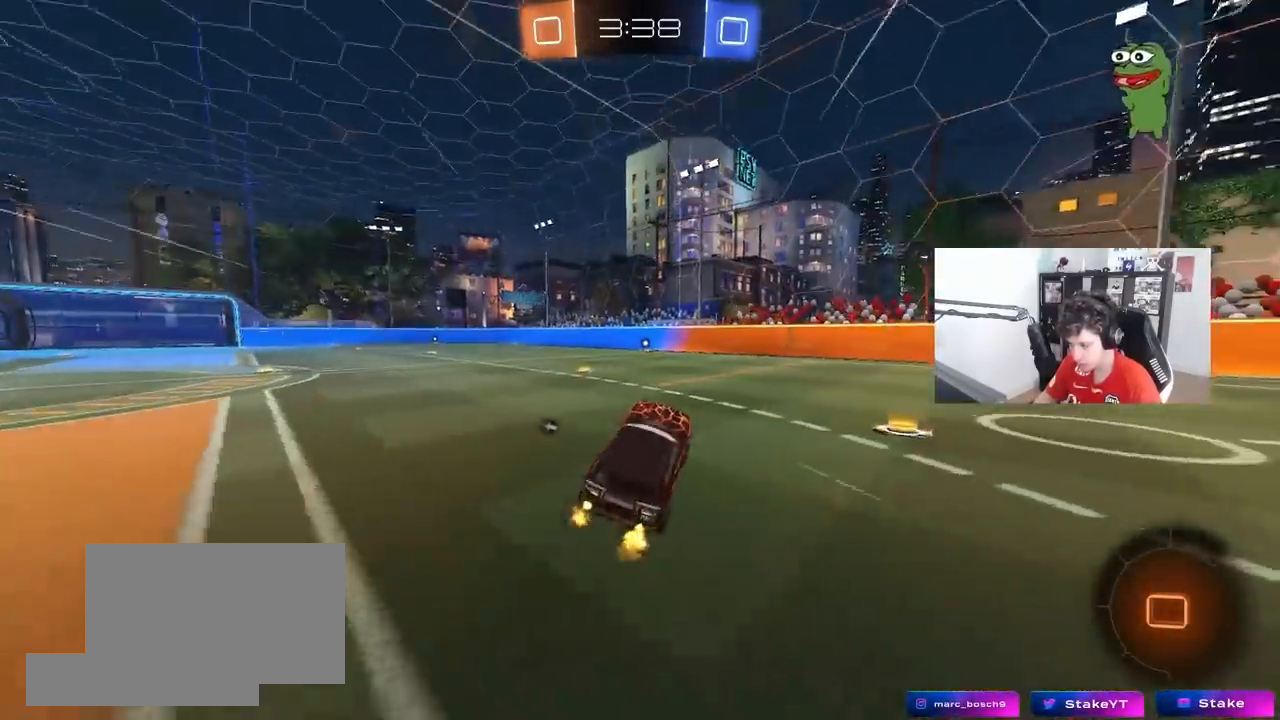
{"keys": ["d", "shift", "w"], "mouse": ["right"], "mouse_move": "still", "events": [[100, "w", "down"], [150, "a", "down"], [283, "mouse_right", "down"], [383, "mouse_right", "up"], [433, "a", "up"], [433, "d", "down"], [483, "mouse_right", "down"], [483, "shift", "down"]]}
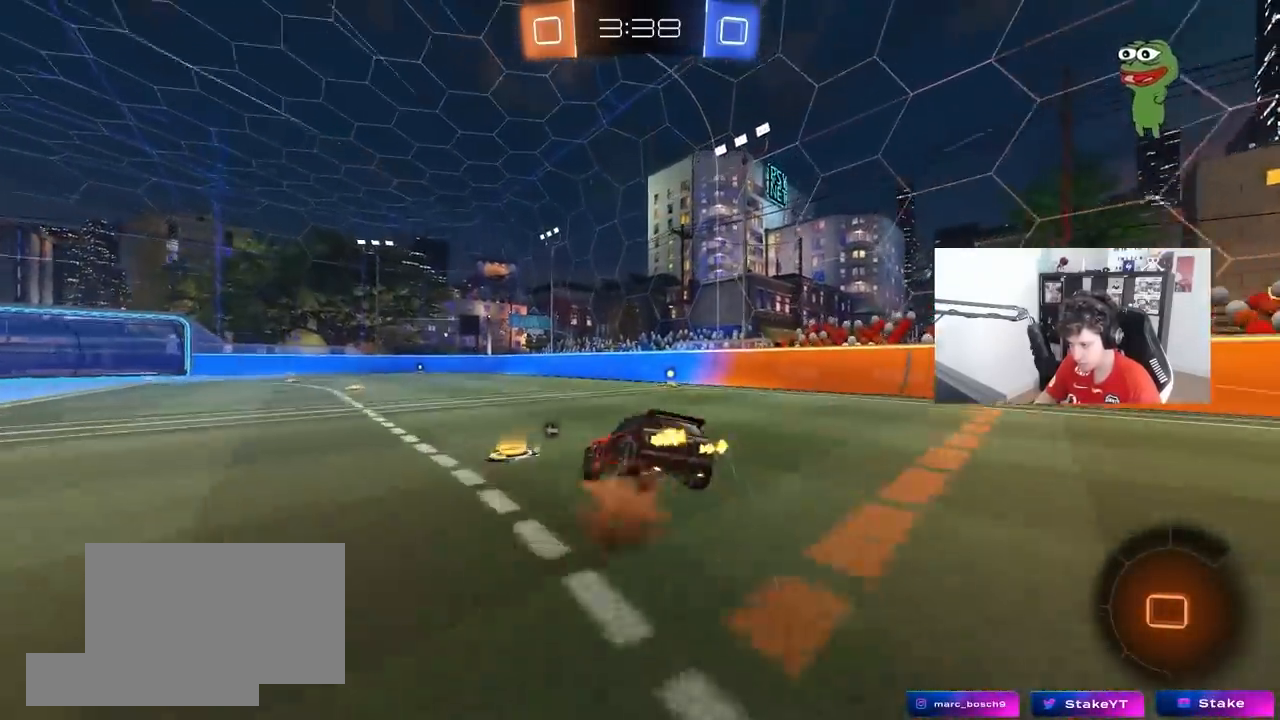
{"keys": ["d", "s", "shift"], "mouse": [], "mouse_move": "up-right", "events": [[17, "s", "down"], [17, "w", "up"], [117, "mouse_right", "up"], [217, "space", "down"], [350, "s", "up"], [350, "space", "up"], [483, "s", "down"]]}
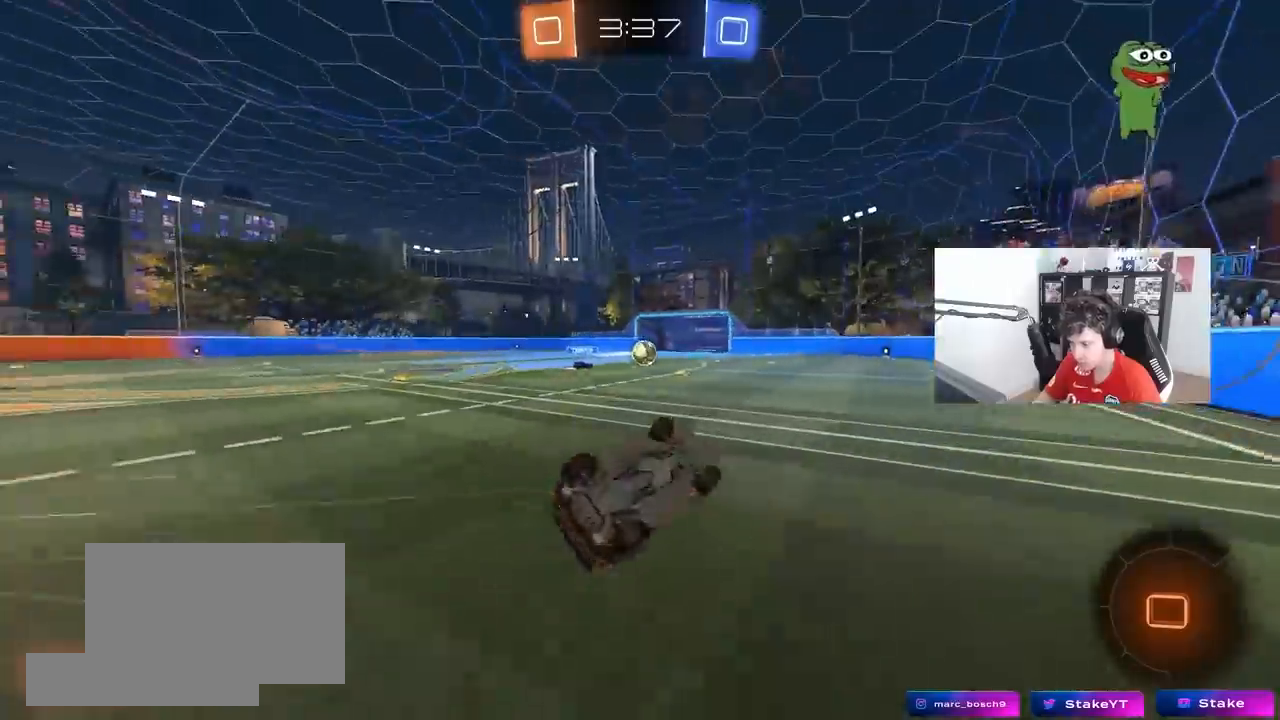
{"keys": ["w"], "mouse": [], "mouse_move": "still", "events": [[133, "s", "up"], [233, "d", "up"], [233, "shift", "up"], [417, "w", "down"]]}
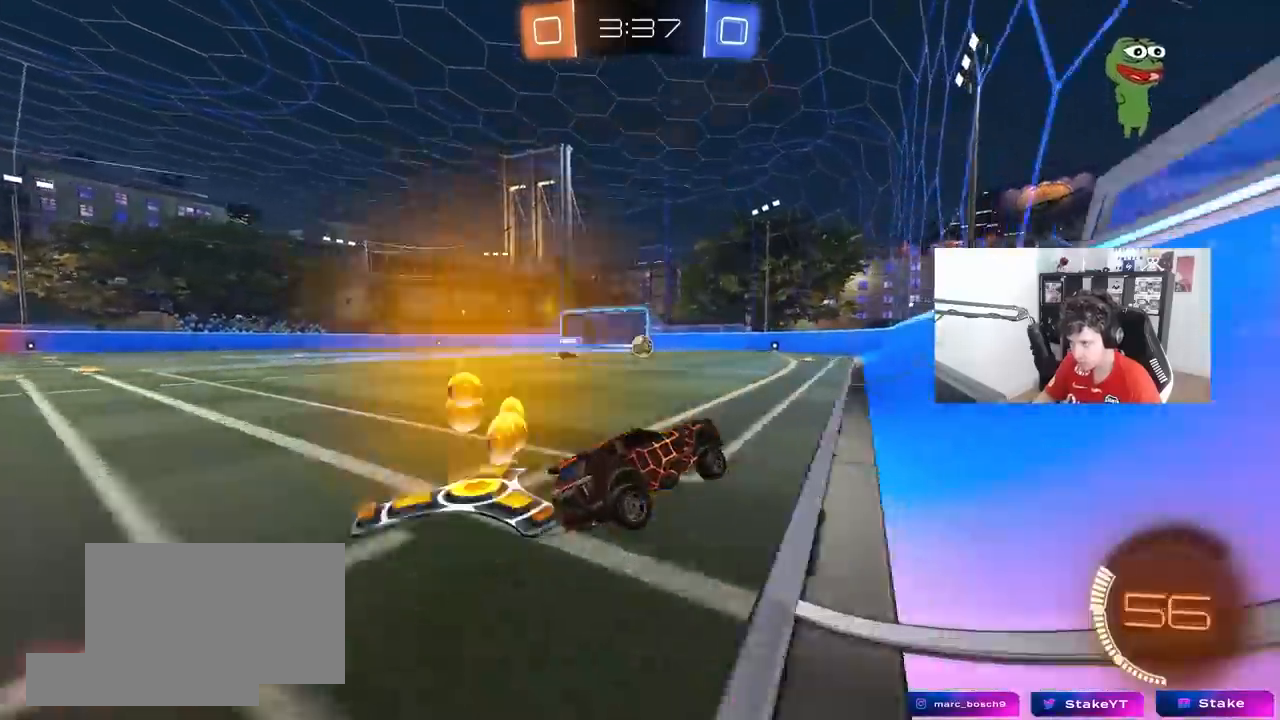
{"keys": ["d", "w"], "mouse": [], "mouse_move": "still", "events": [[100, "mouse_left", "down"], [383, "mouse_left", "up"], [483, "d", "down"]]}
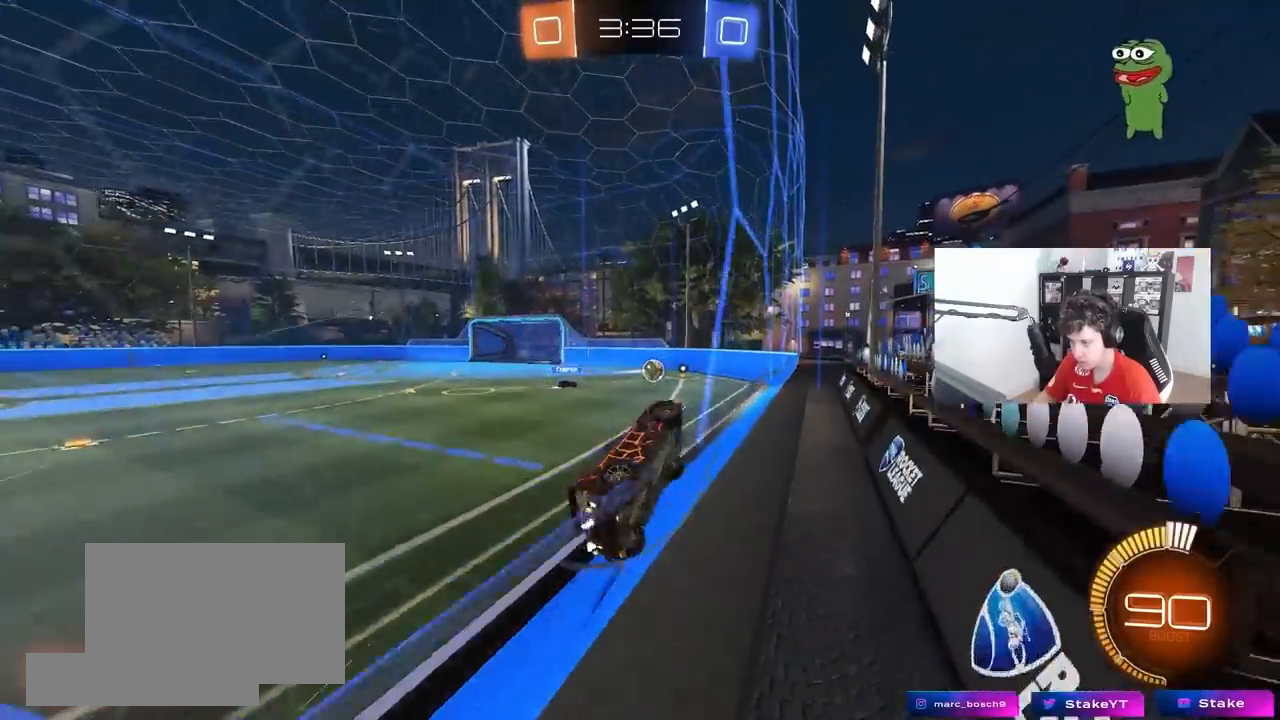
{"keys": ["d", "w"], "mouse": [], "mouse_move": "still", "events": [[250, "d", "up"], [250, "mouse_left", "down"], [400, "mouse_left", "up"], [450, "d", "down"]]}